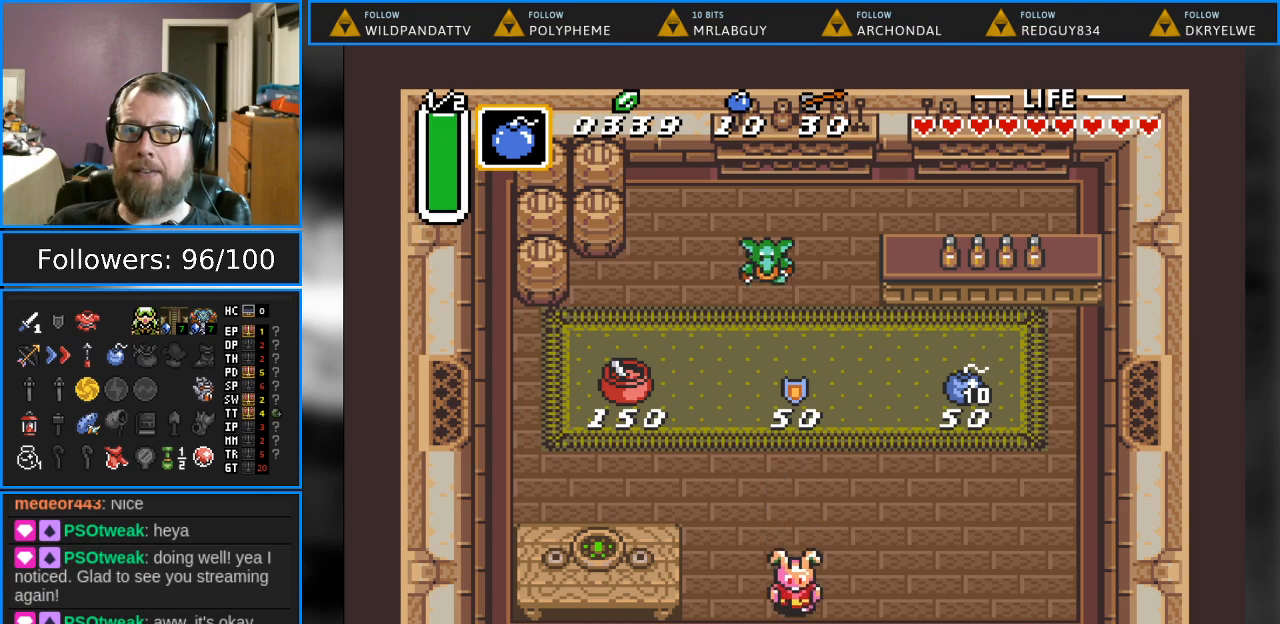
Gameplay with a controller (Nintendo layout); each line is a JSON object with the inputs held at the frame after it. "events" lists button and stick changes between this image and that frame as [ms after this image, input, new state], when the widget could be followed in between. Not read: L1 L3 R1 R3.
{"buttons": ["DPAD_DOWN"], "events": []}
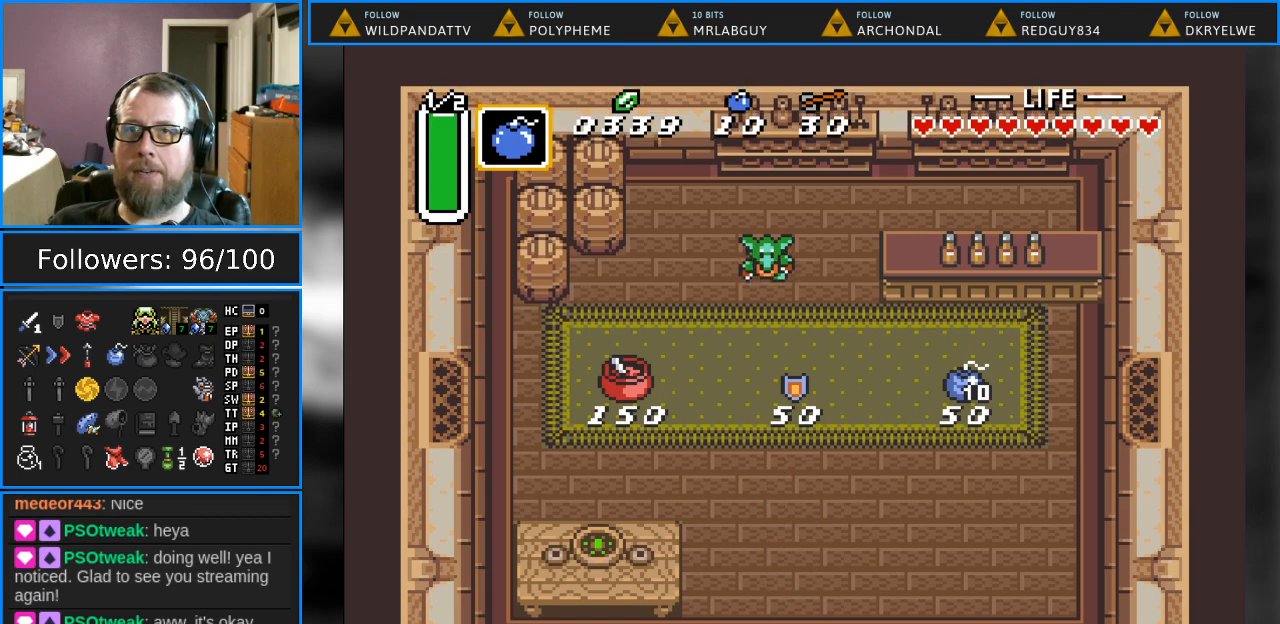
{"buttons": ["DPAD_DOWN"], "events": []}
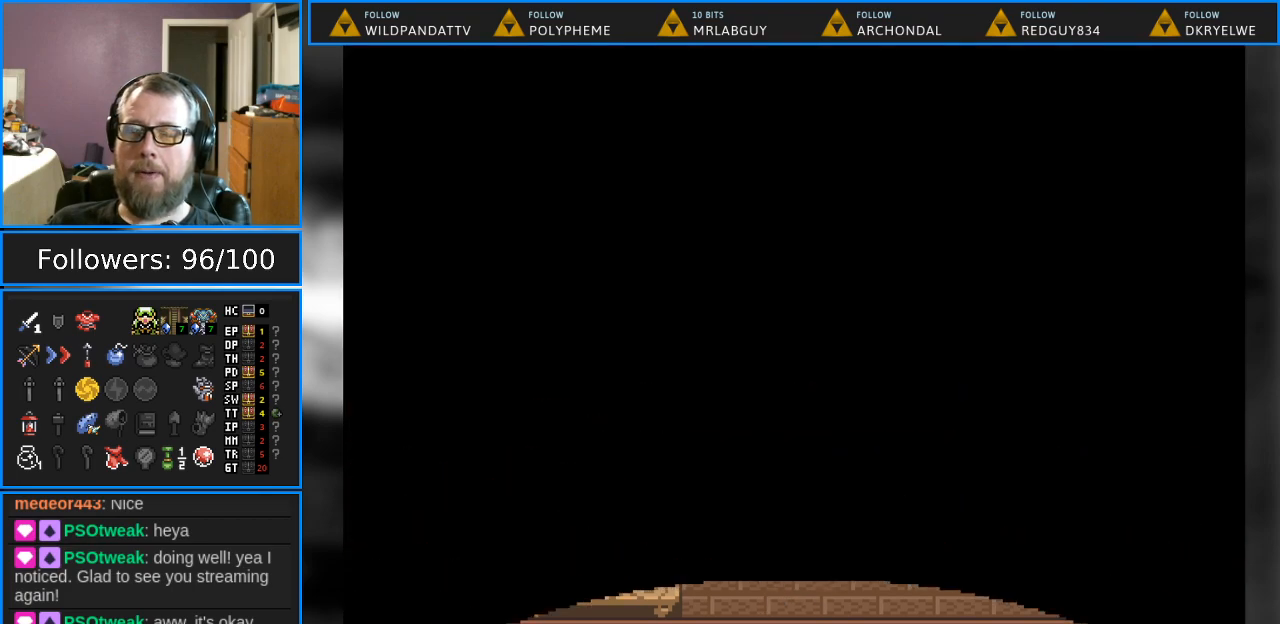
{"buttons": [], "events": [[217, "DPAD_DOWN", "up"]]}
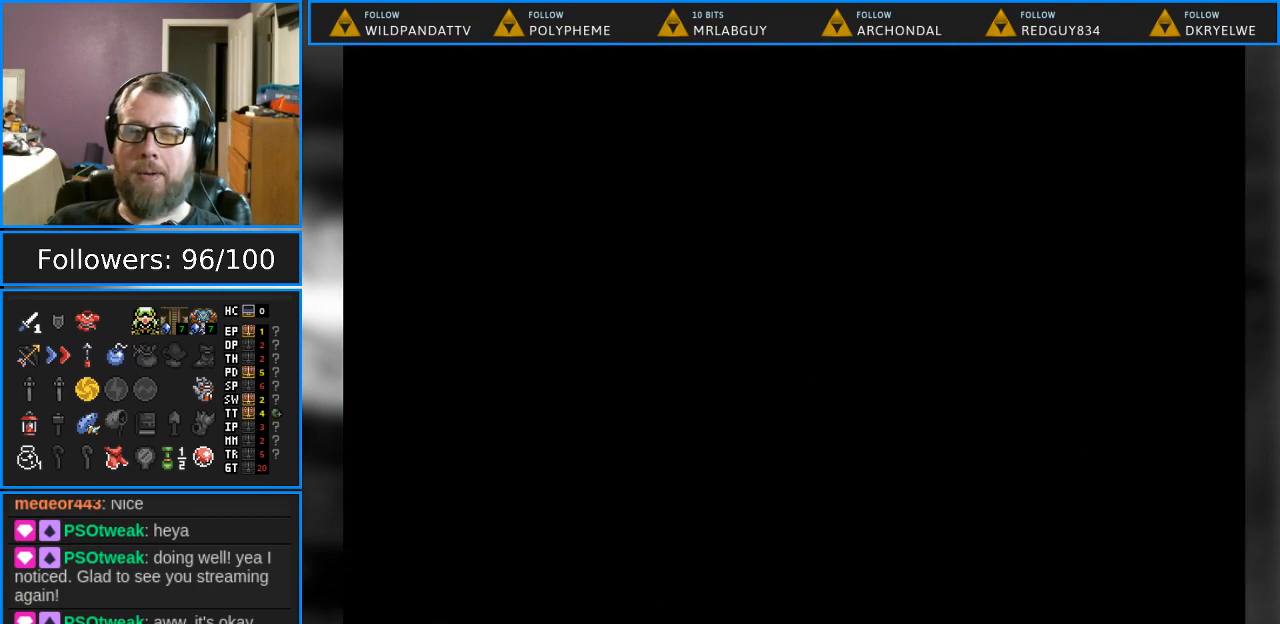
{"buttons": [], "events": []}
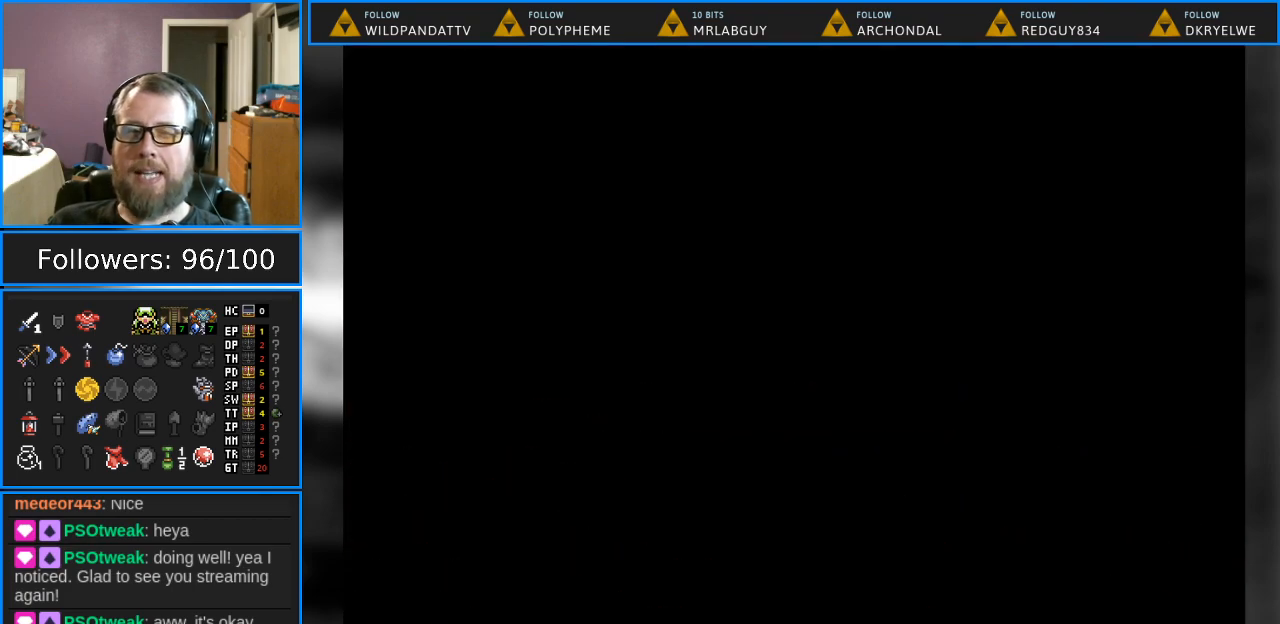
{"buttons": [], "events": []}
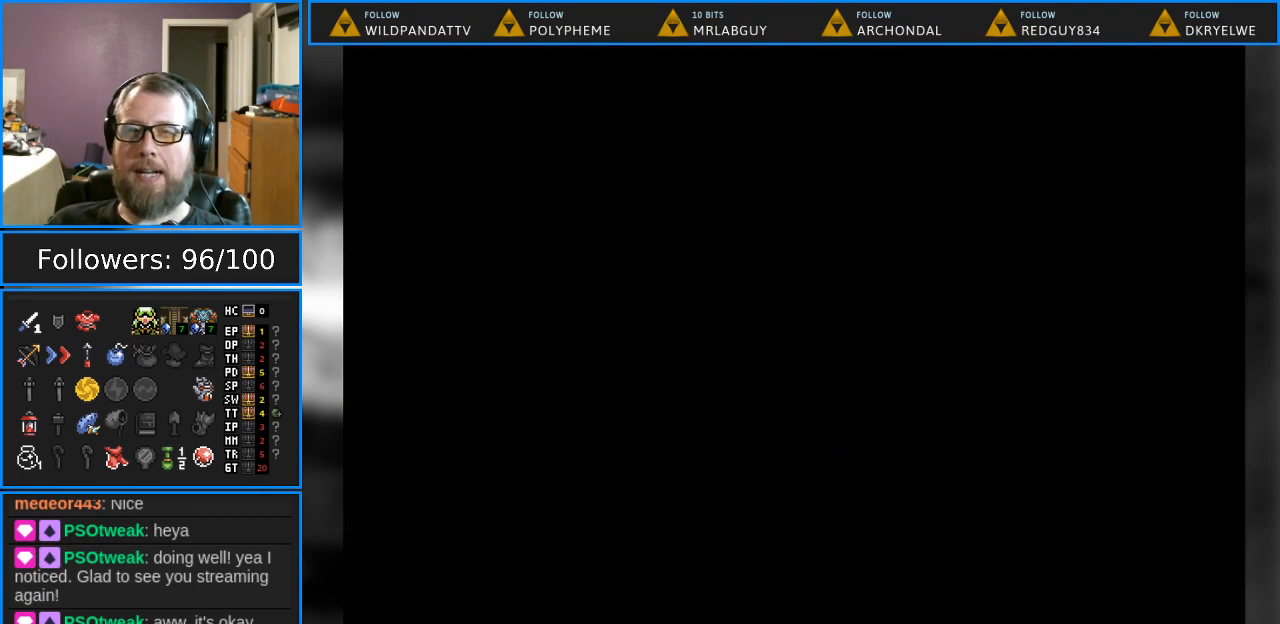
{"buttons": [], "events": []}
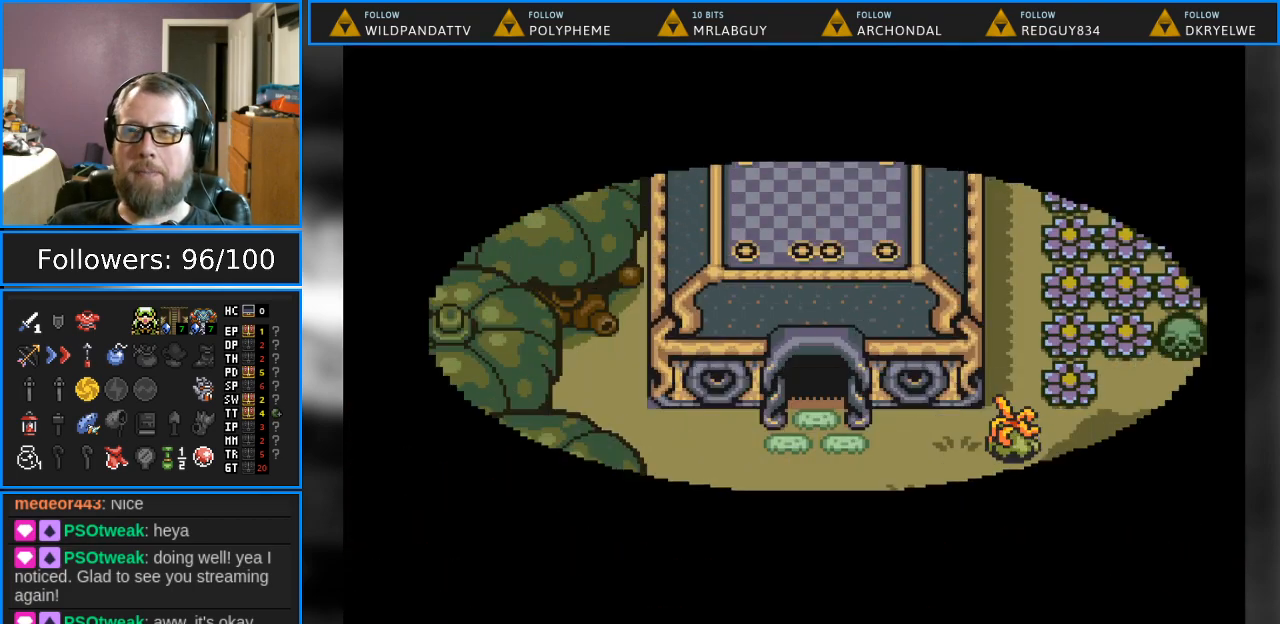
{"buttons": ["DPAD_DOWN"], "events": [[350, "DPAD_DOWN", "down"]]}
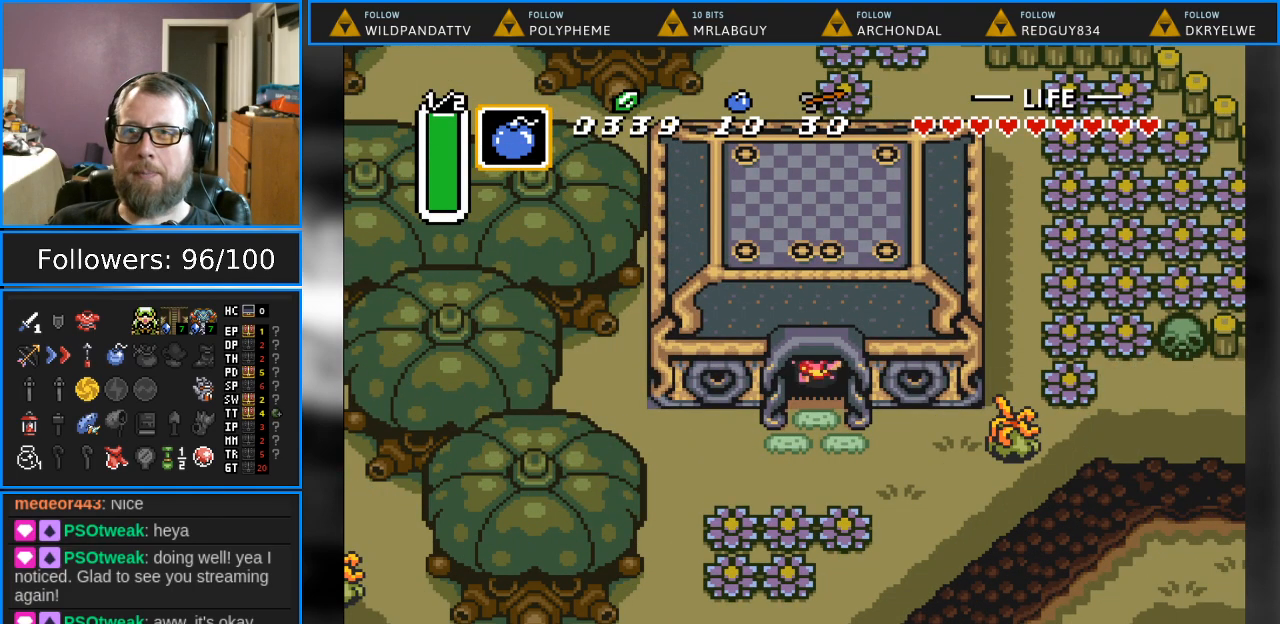
{"buttons": ["DPAD_LEFT"], "events": [[267, "DPAD_DOWN", "up"], [383, "DPAD_LEFT", "down"]]}
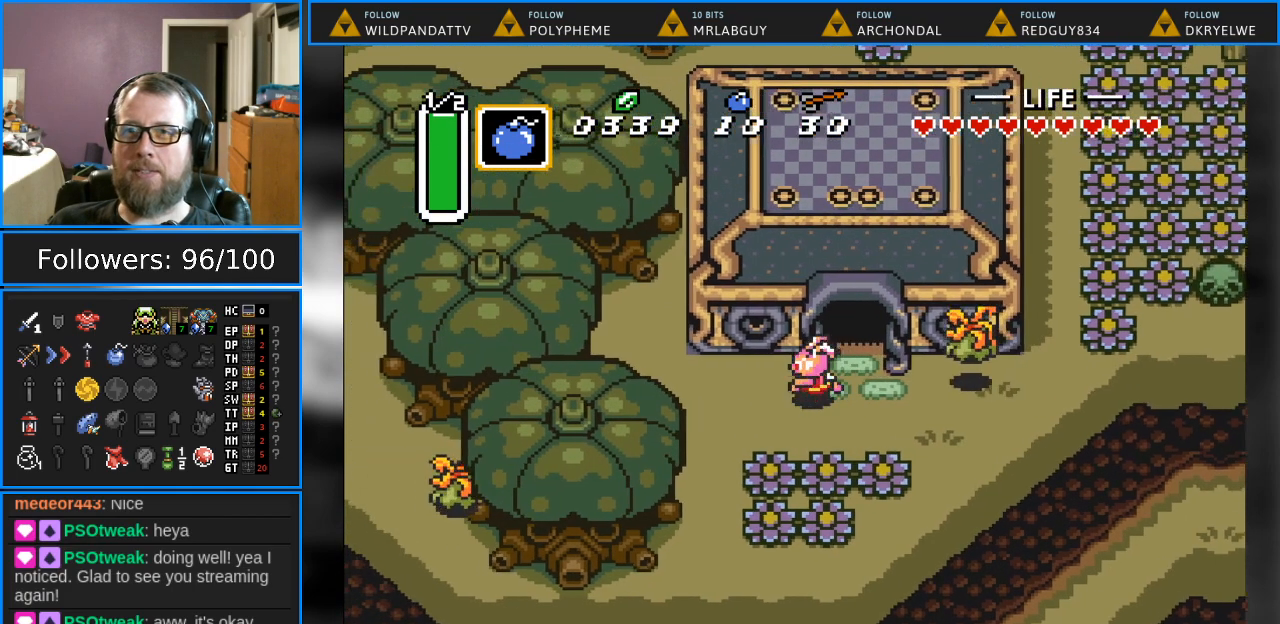
{"buttons": ["DPAD_DOWN"], "events": [[217, "DPAD_DOWN", "down"], [367, "DPAD_LEFT", "up"]]}
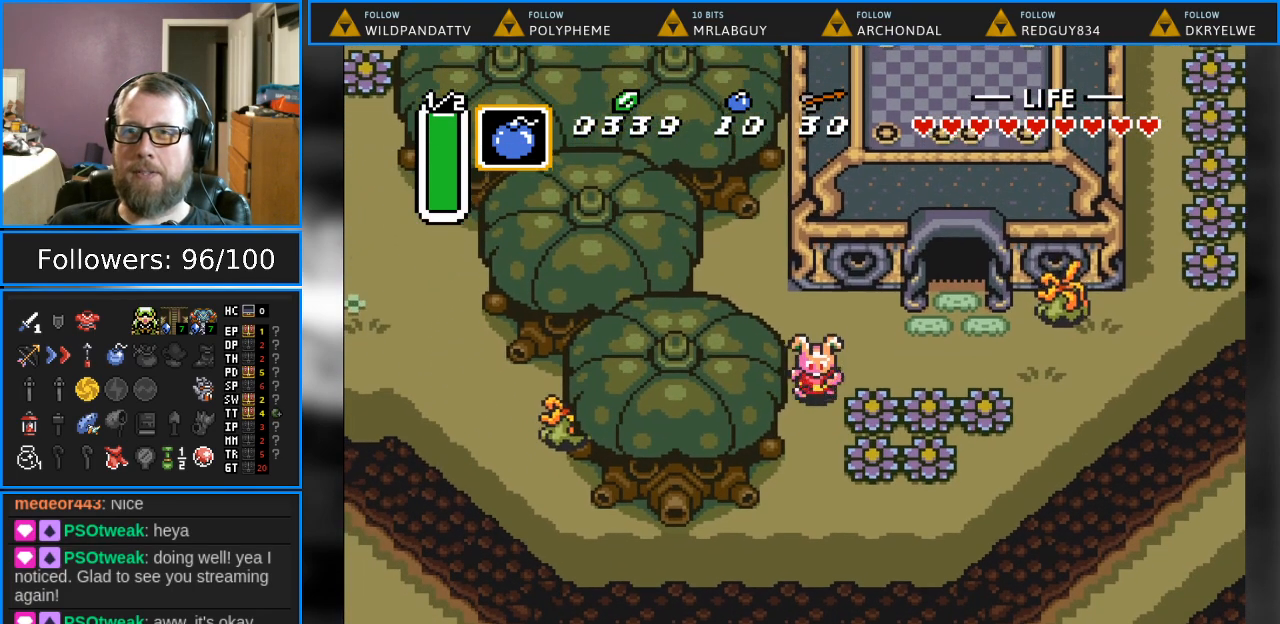
{"buttons": ["DPAD_DOWN", "DPAD_LEFT"], "events": [[333, "DPAD_LEFT", "down"]]}
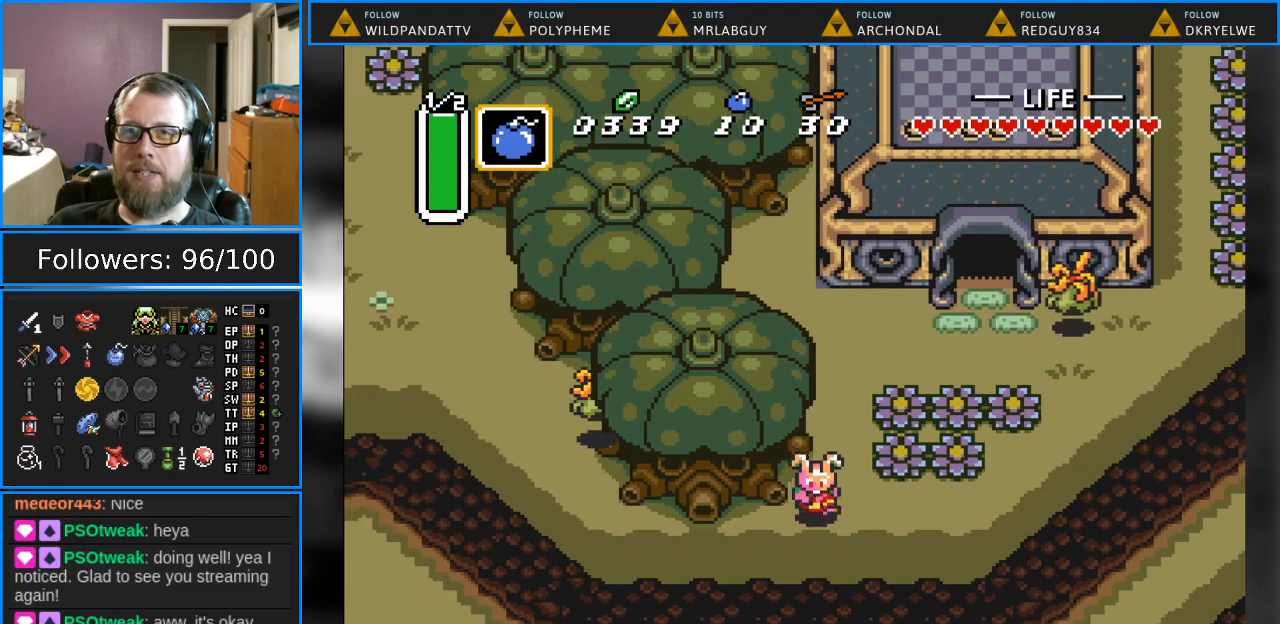
{"buttons": ["DPAD_LEFT"], "events": [[233, "DPAD_DOWN", "up"]]}
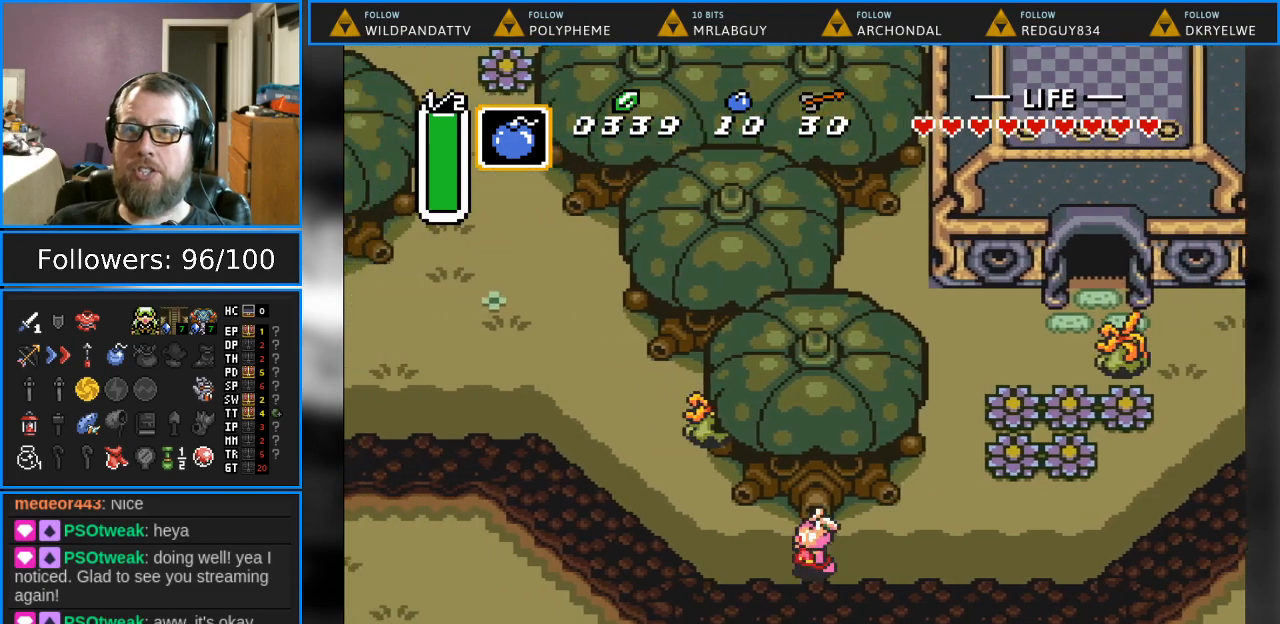
{"buttons": ["DPAD_UP"], "events": [[333, "DPAD_UP", "down"], [383, "DPAD_LEFT", "up"]]}
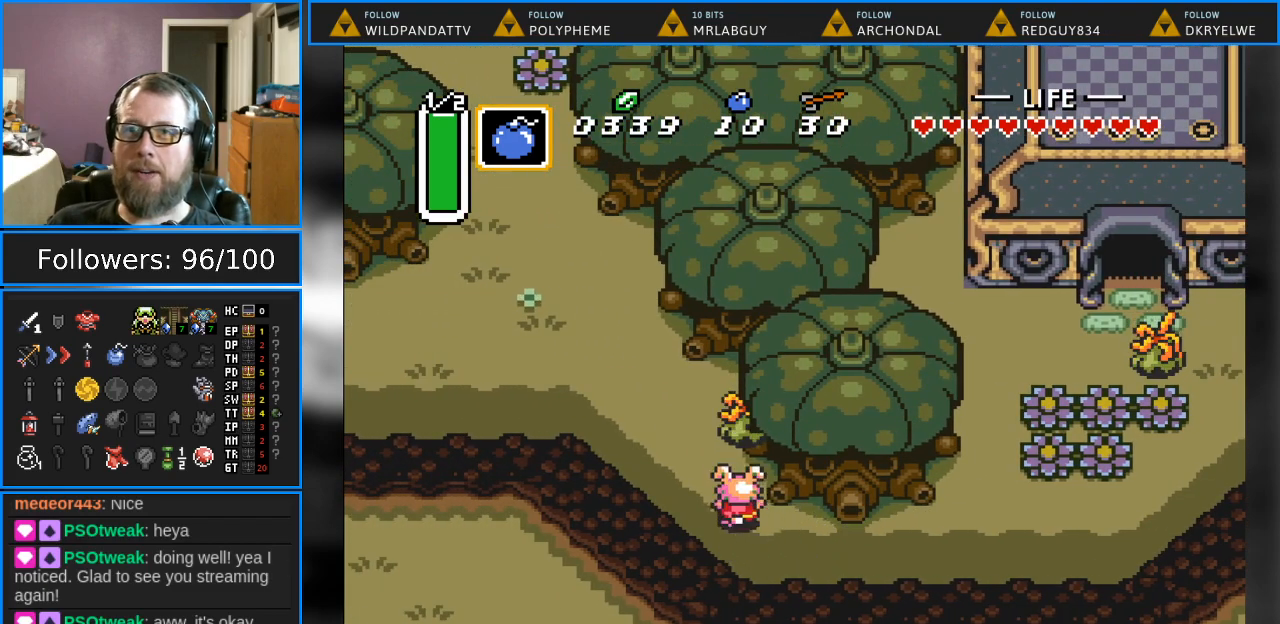
{"buttons": [], "events": [[17, "B", "down"], [50, "DPAD_UP", "up"], [350, "B", "up"]]}
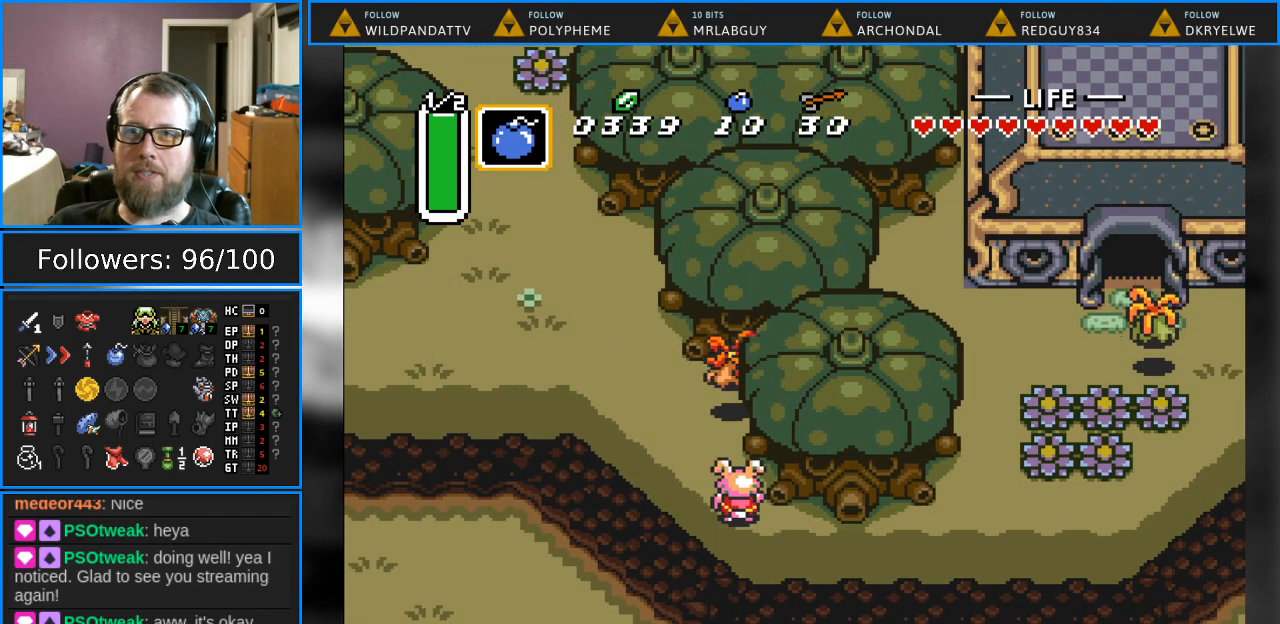
{"buttons": [], "events": [[117, "B", "down"], [433, "B", "up"]]}
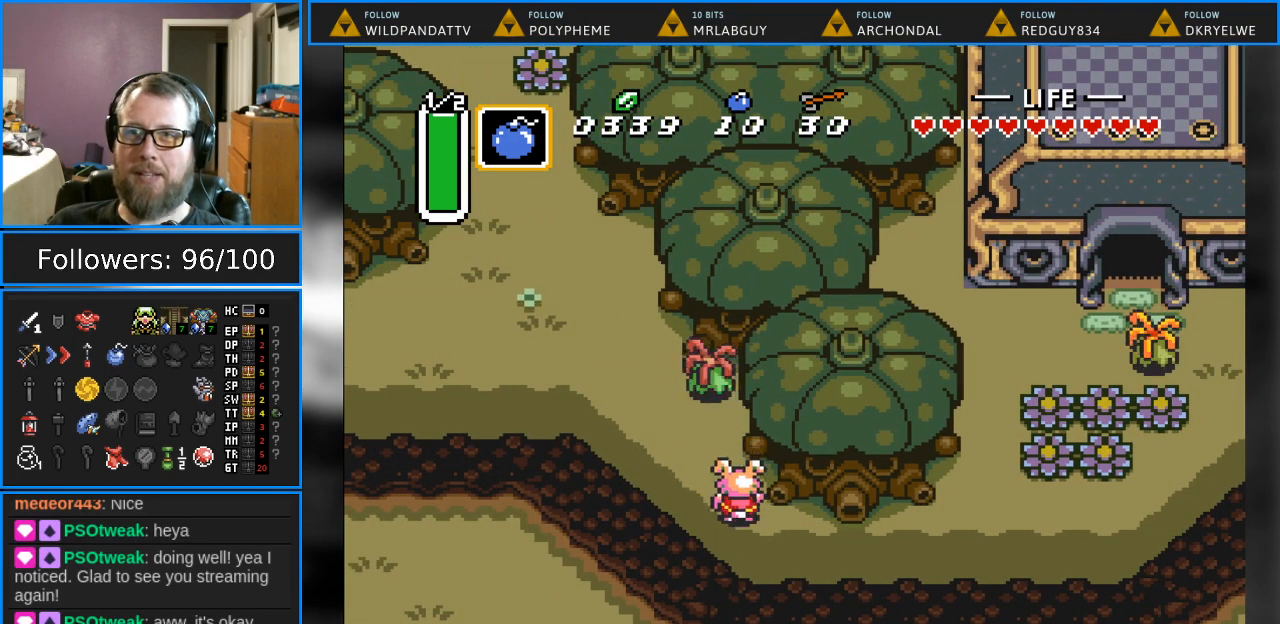
{"buttons": ["B"], "events": [[133, "DPAD_UP", "down"], [183, "B", "down"], [233, "DPAD_UP", "up"]]}
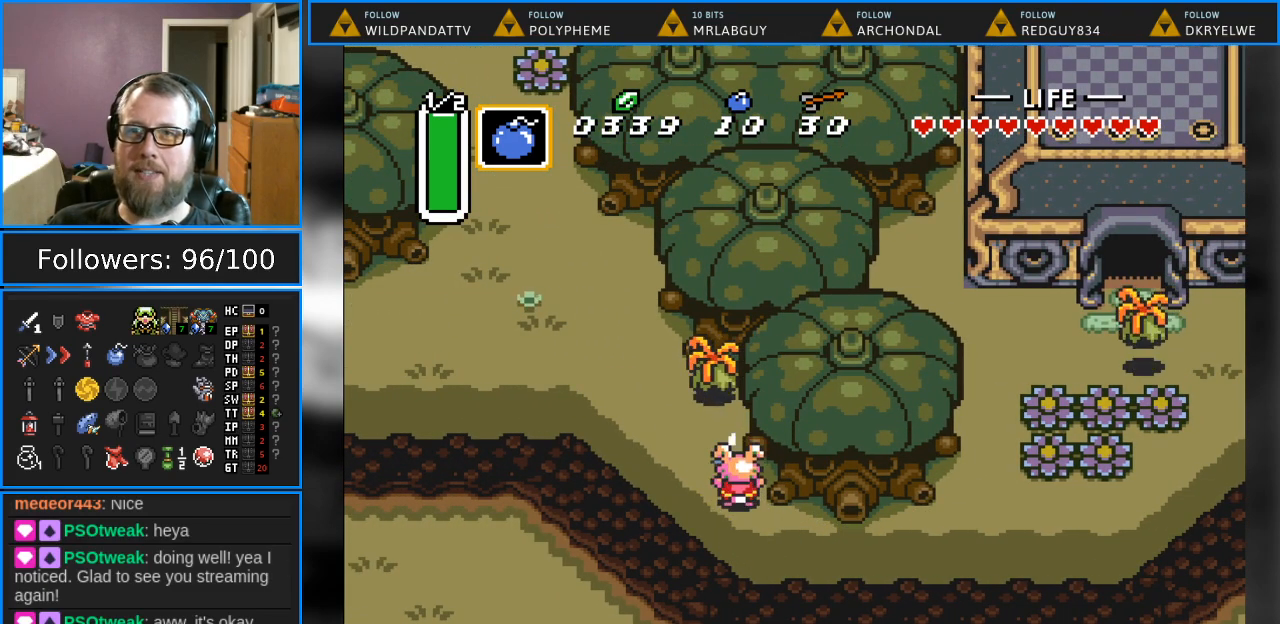
{"buttons": [], "events": [[50, "DPAD_UP", "down"], [117, "B", "up"], [167, "DPAD_UP", "up"], [217, "B", "down"], [467, "B", "up"]]}
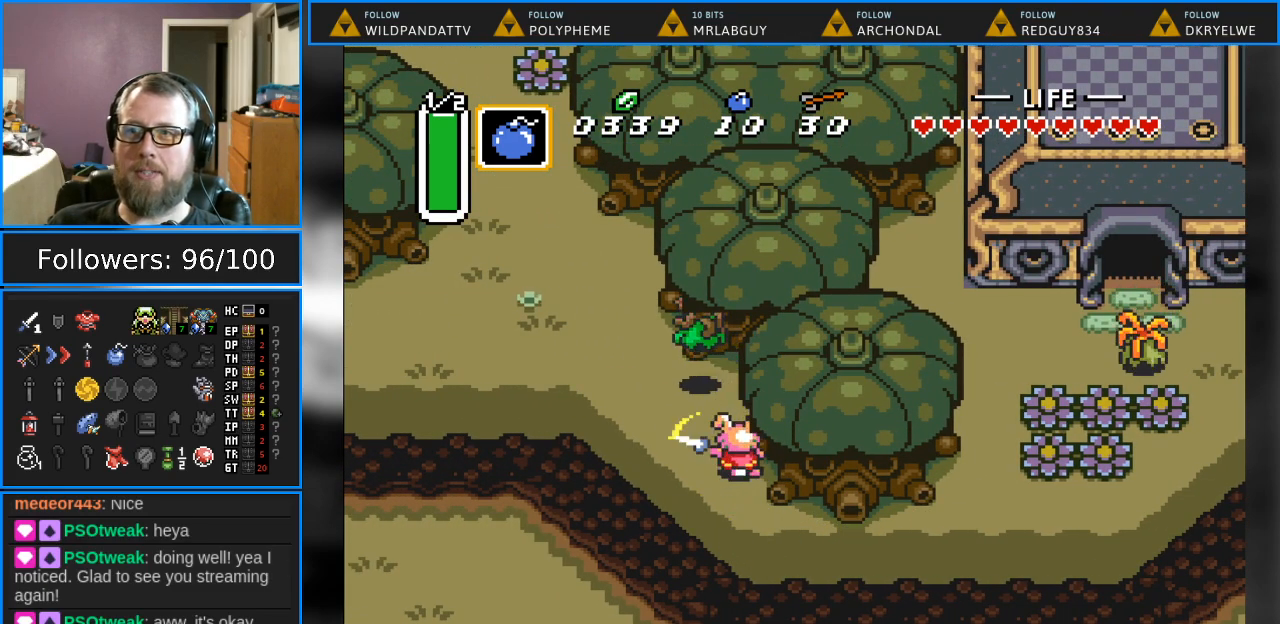
{"buttons": ["B", "DPAD_LEFT"], "events": [[150, "DPAD_LEFT", "down"], [150, "DPAD_UP", "down"], [317, "DPAD_UP", "up"], [383, "B", "down"]]}
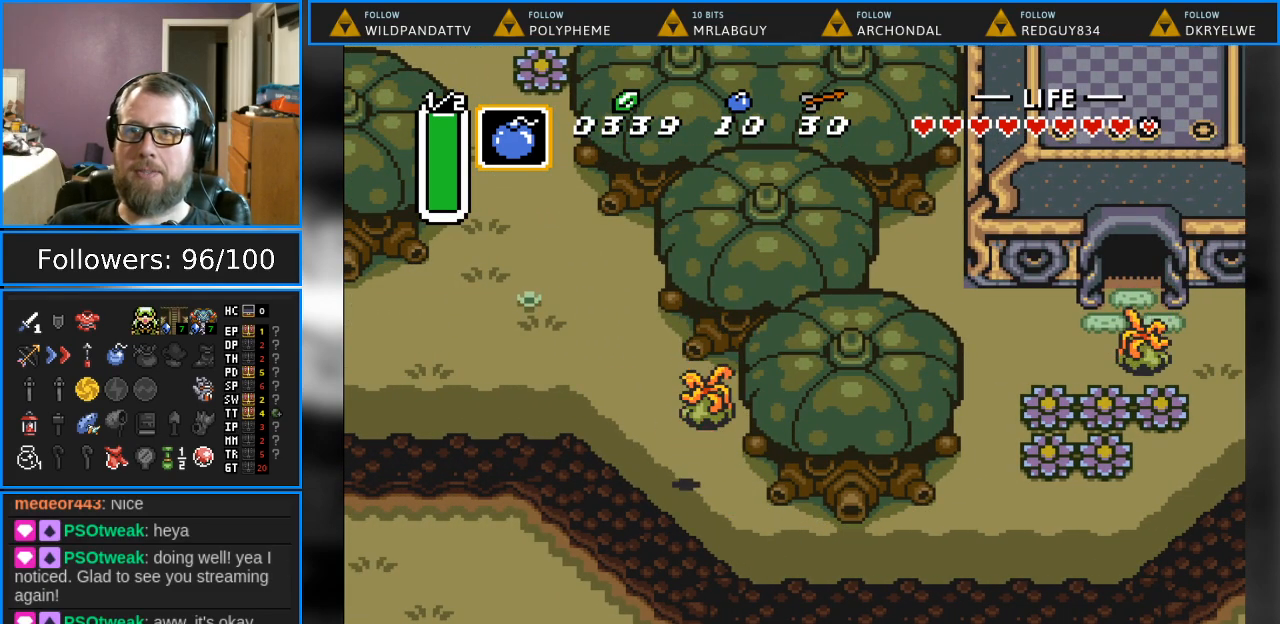
{"buttons": ["DPAD_LEFT"], "events": [[67, "B", "up"], [167, "DPAD_UP", "down"], [500, "DPAD_UP", "up"]]}
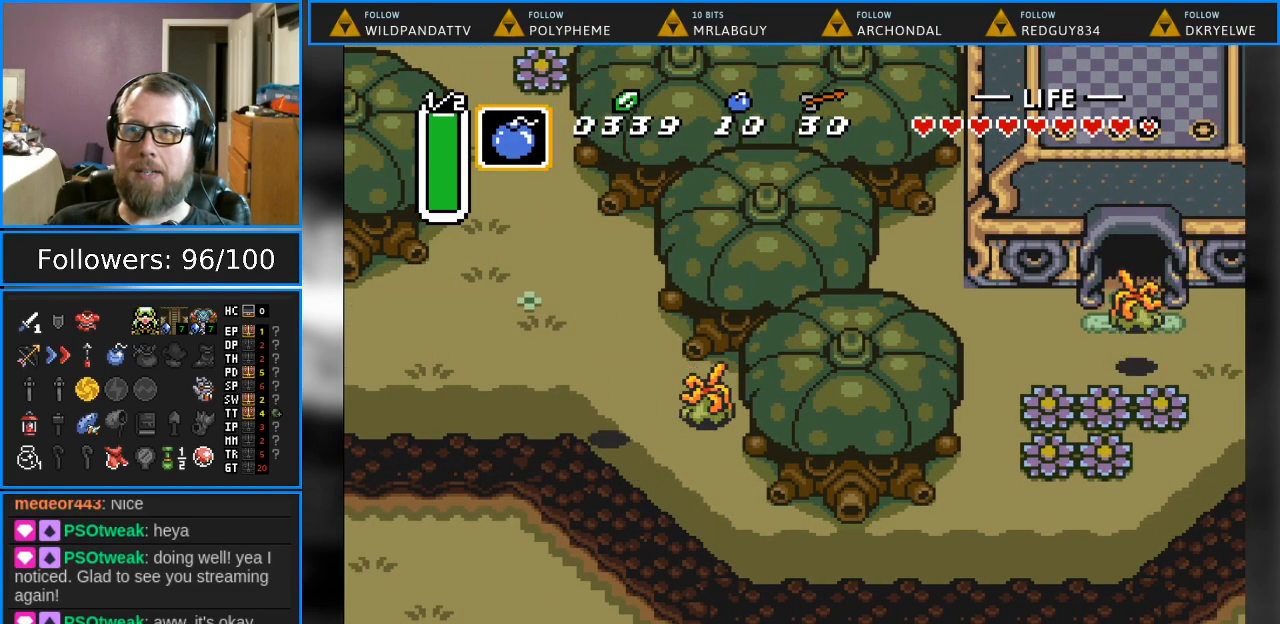
{"buttons": ["DPAD_LEFT"], "events": []}
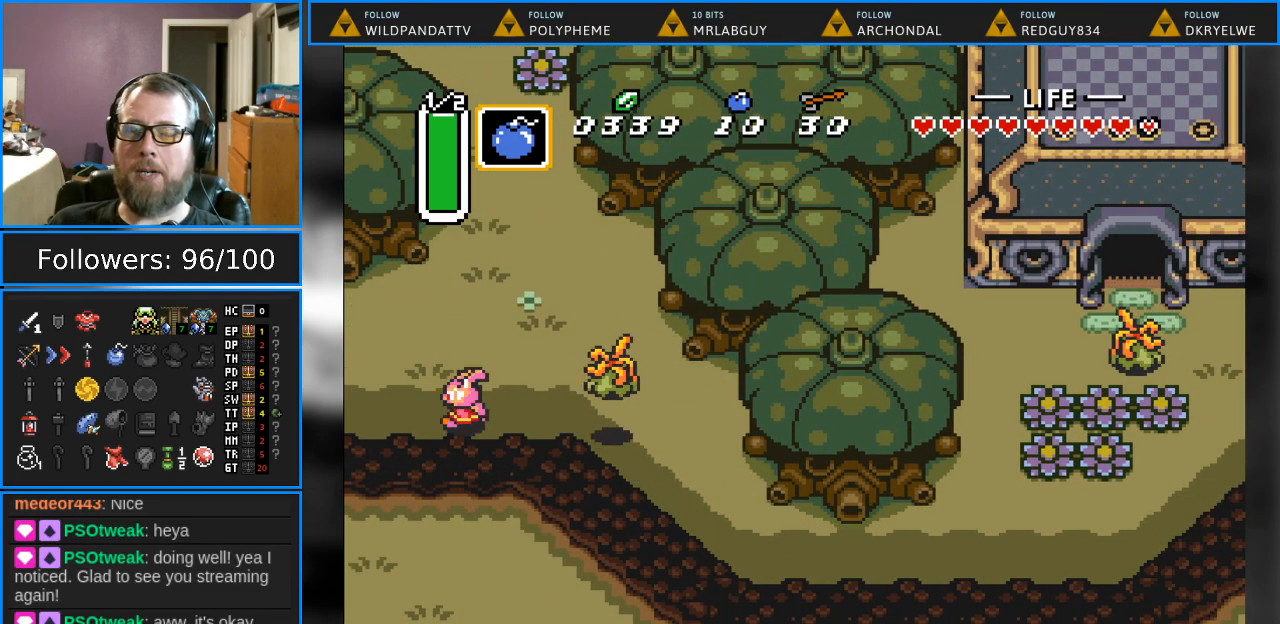
{"buttons": ["DPAD_LEFT"], "events": []}
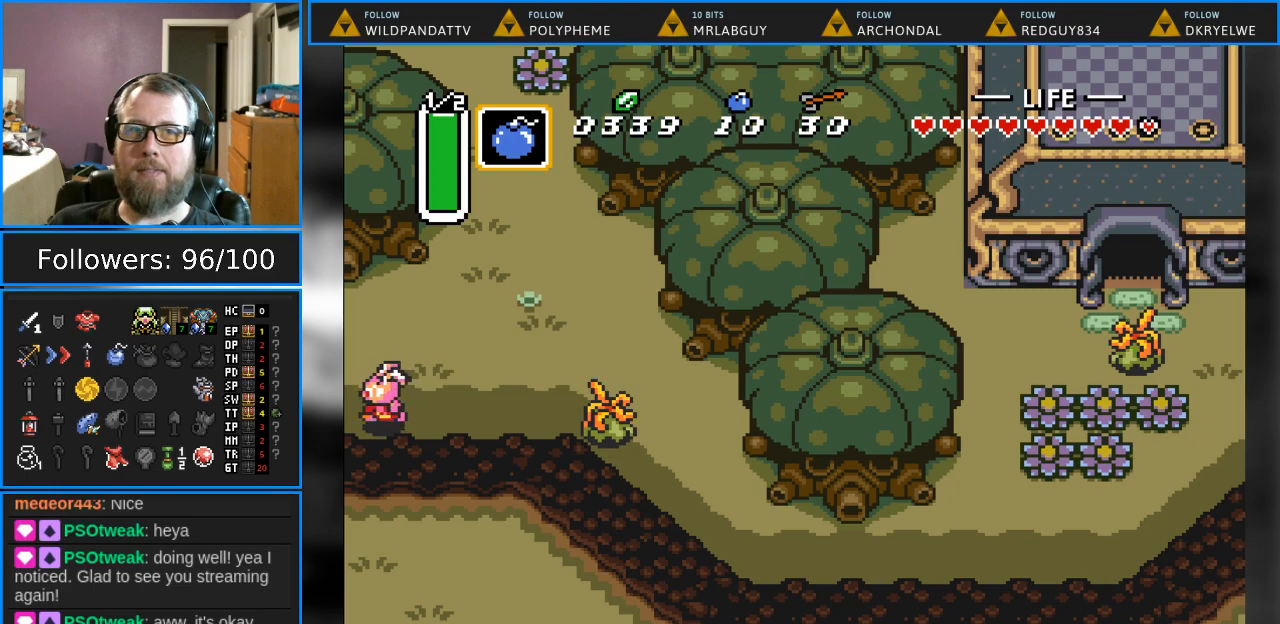
{"buttons": [], "events": [[417, "DPAD_LEFT", "up"]]}
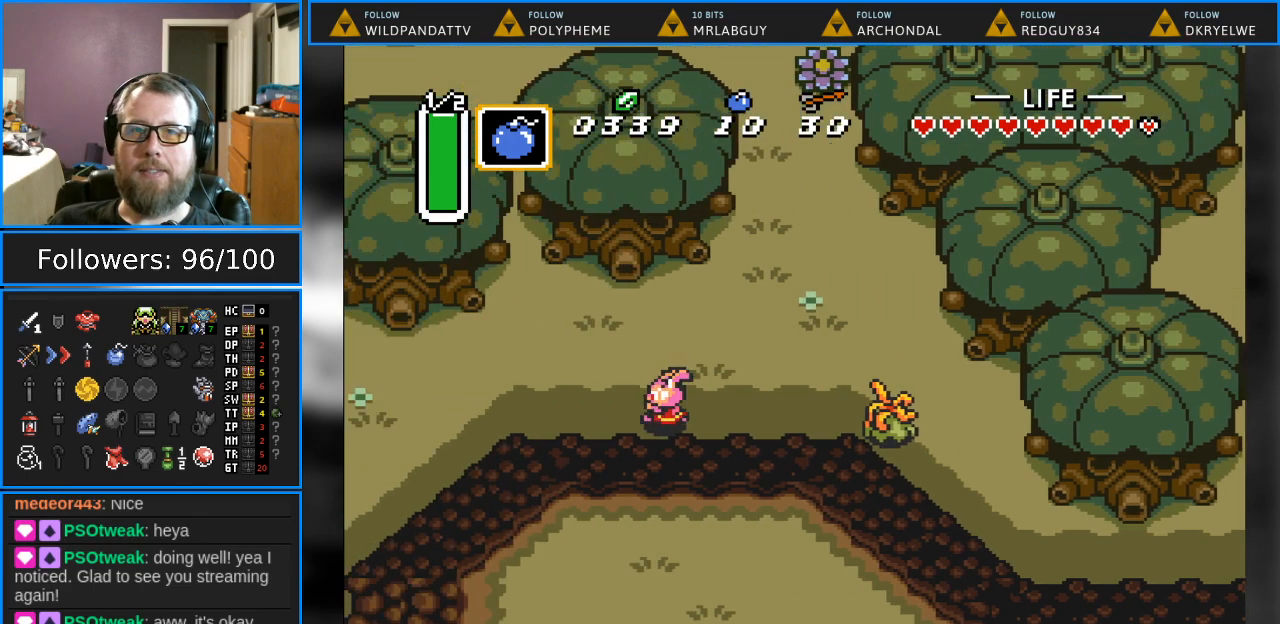
{"buttons": ["DPAD_LEFT"], "events": [[250, "DPAD_LEFT", "down"]]}
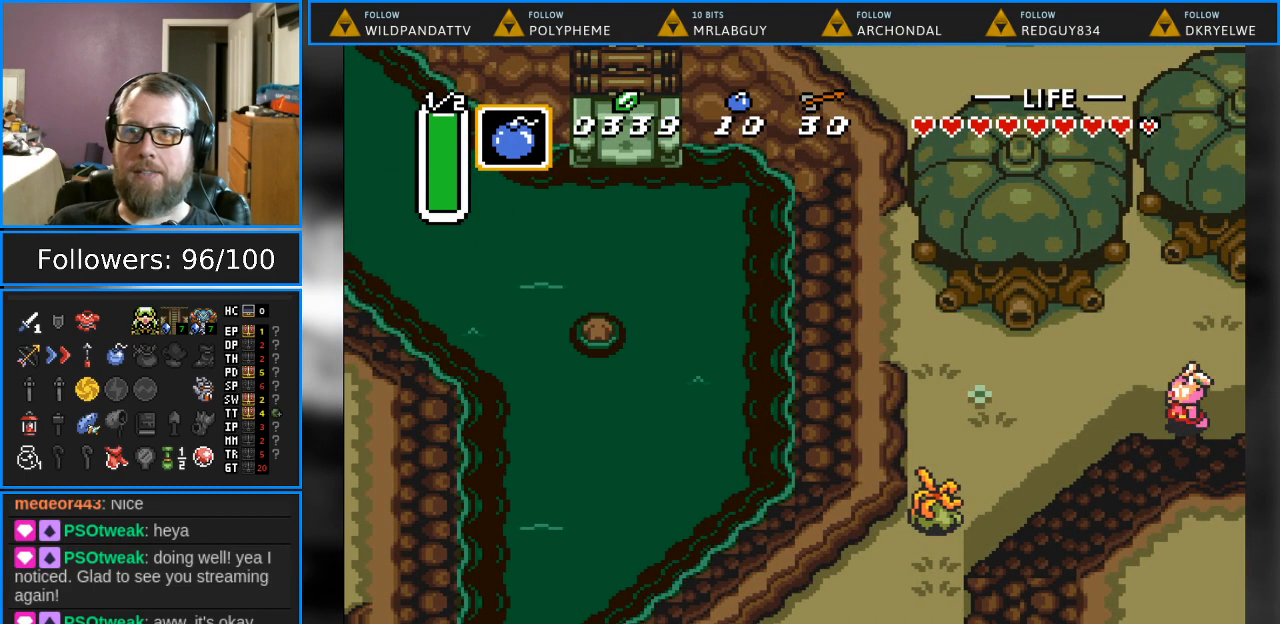
{"buttons": ["B"], "events": [[417, "B", "down"], [450, "DPAD_LEFT", "up"]]}
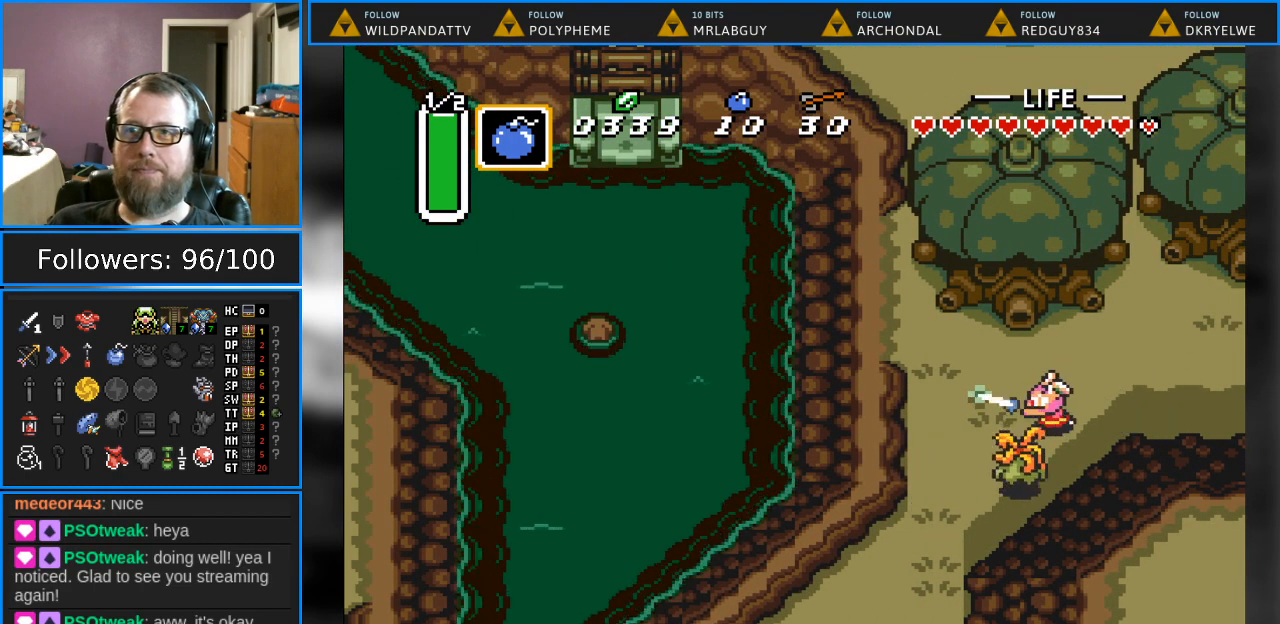
{"buttons": ["B"], "events": []}
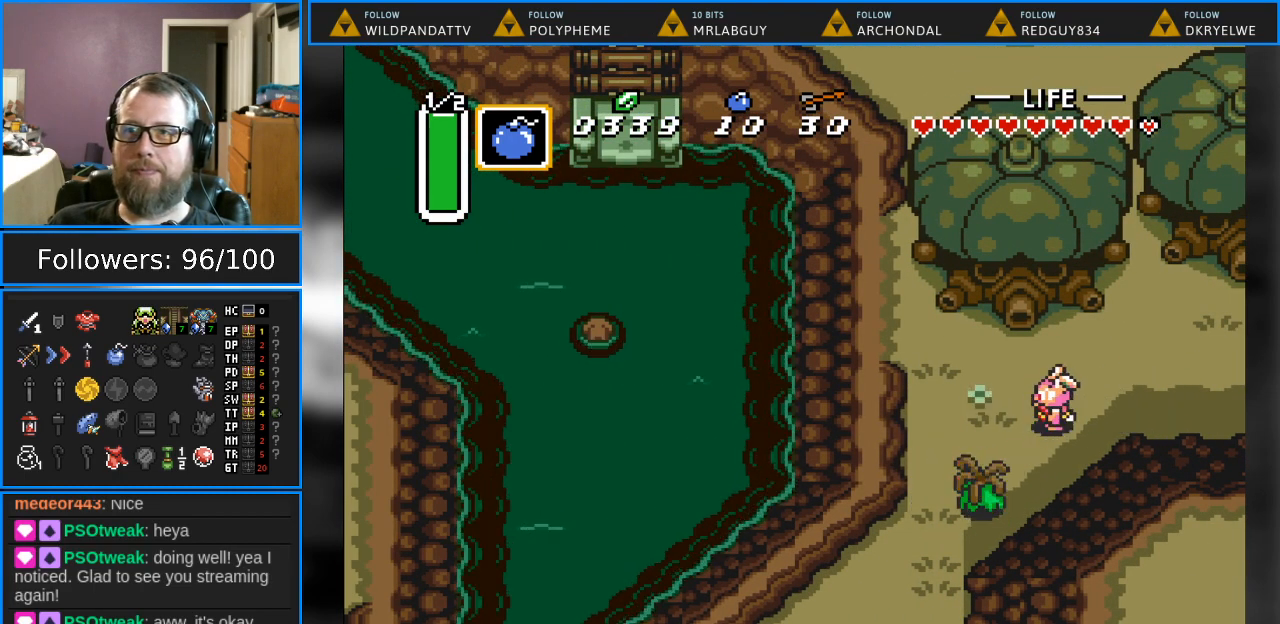
{"buttons": ["B"], "events": [[17, "B", "up"], [50, "DPAD_DOWN", "down"], [217, "B", "down"], [217, "DPAD_DOWN", "up"], [317, "DPAD_LEFT", "down"], [383, "B", "up"], [467, "DPAD_LEFT", "up"], [500, "B", "down"]]}
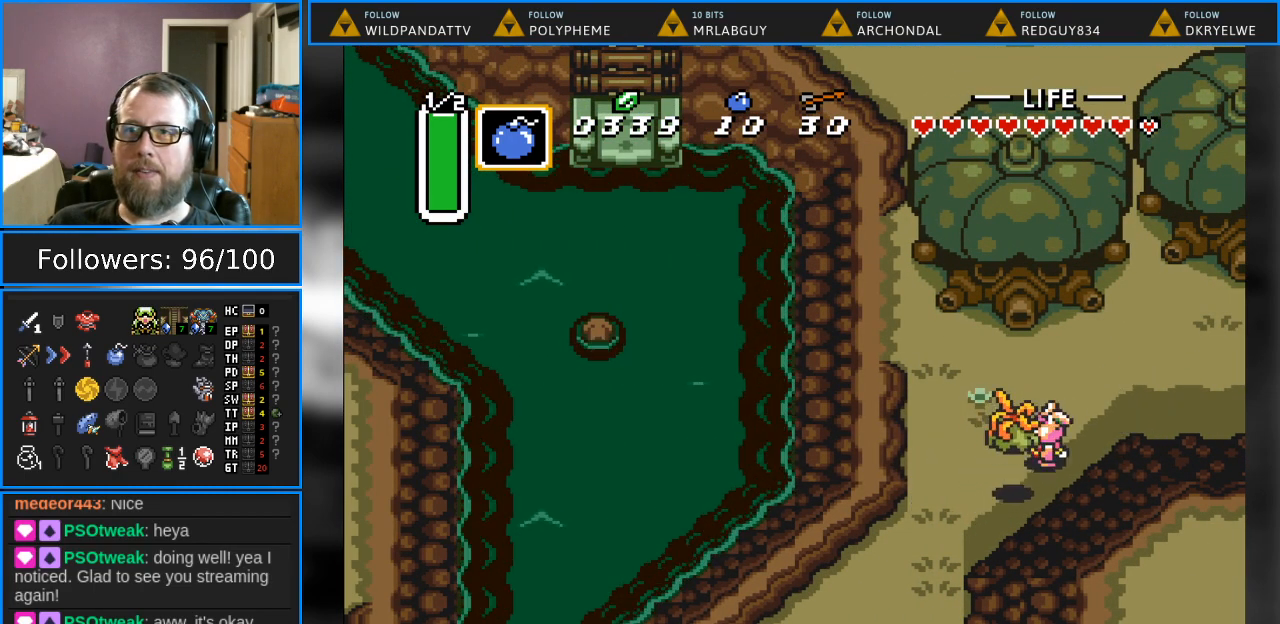
{"buttons": ["DPAD_LEFT"], "events": [[333, "B", "up"], [383, "DPAD_LEFT", "down"]]}
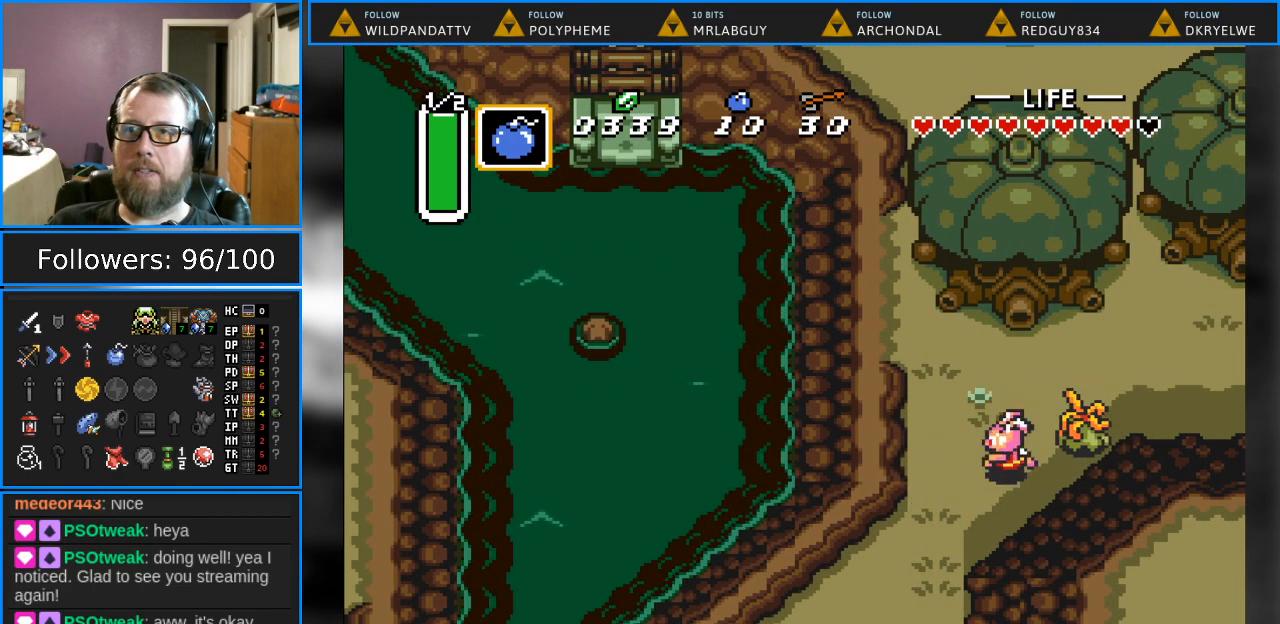
{"buttons": ["DPAD_DOWN", "DPAD_LEFT"], "events": [[67, "DPAD_DOWN", "down"]]}
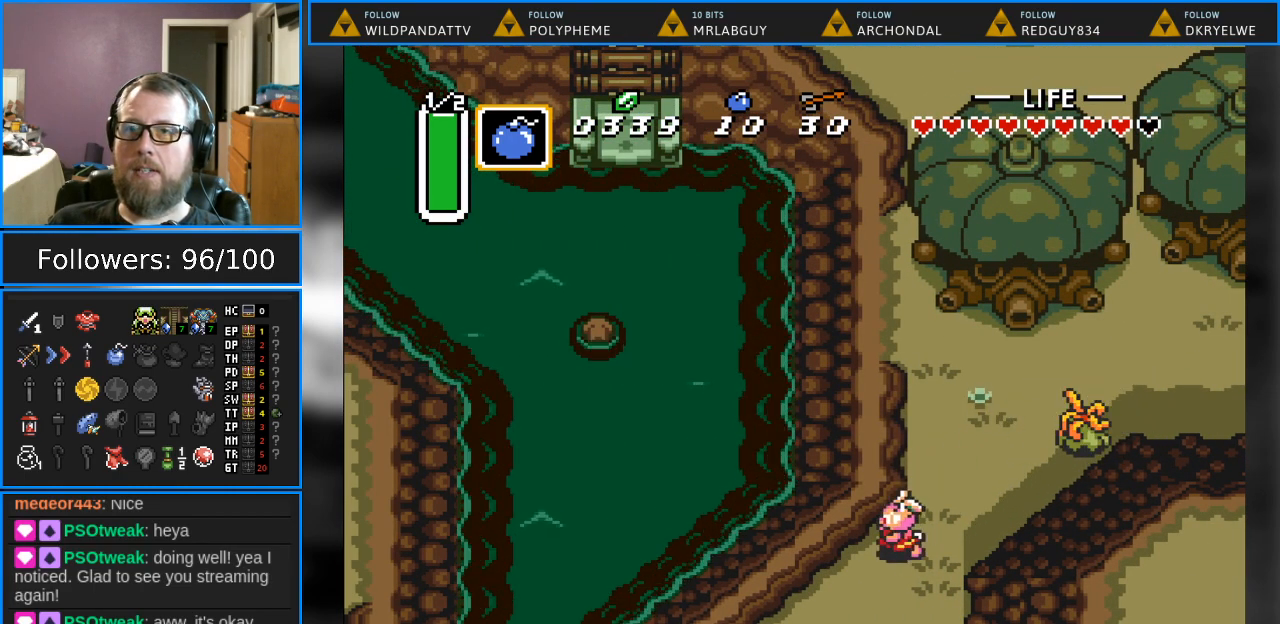
{"buttons": ["DPAD_DOWN", "DPAD_LEFT"], "events": []}
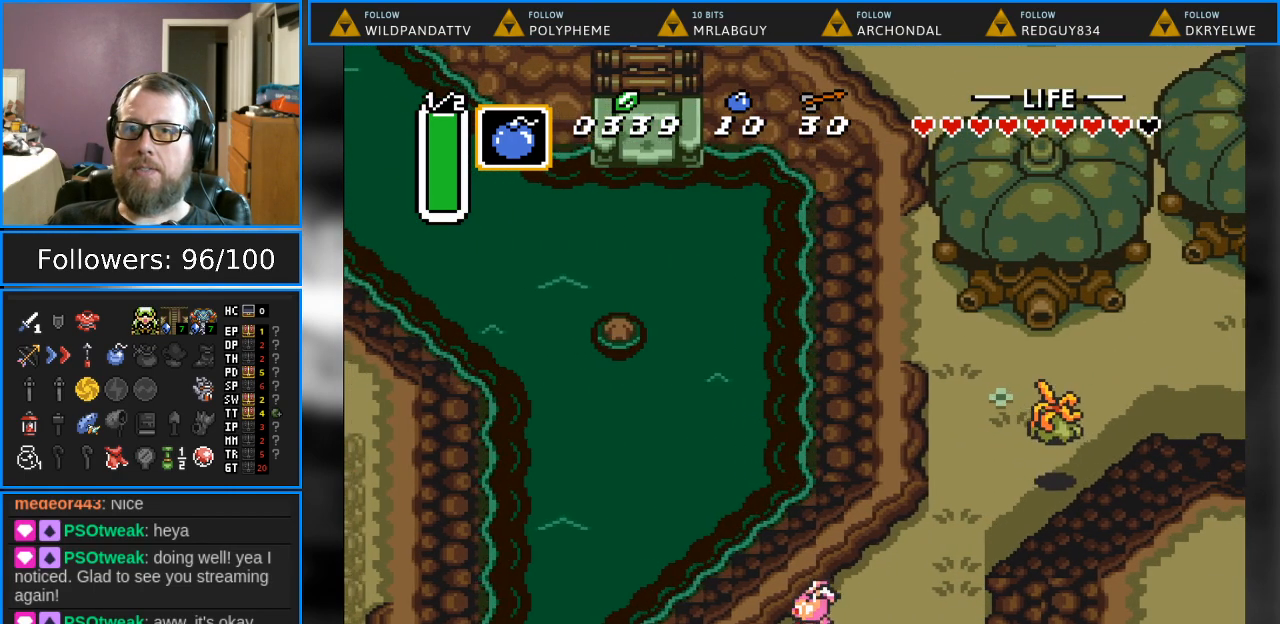
{"buttons": ["DPAD_DOWN"], "events": [[67, "DPAD_LEFT", "up"]]}
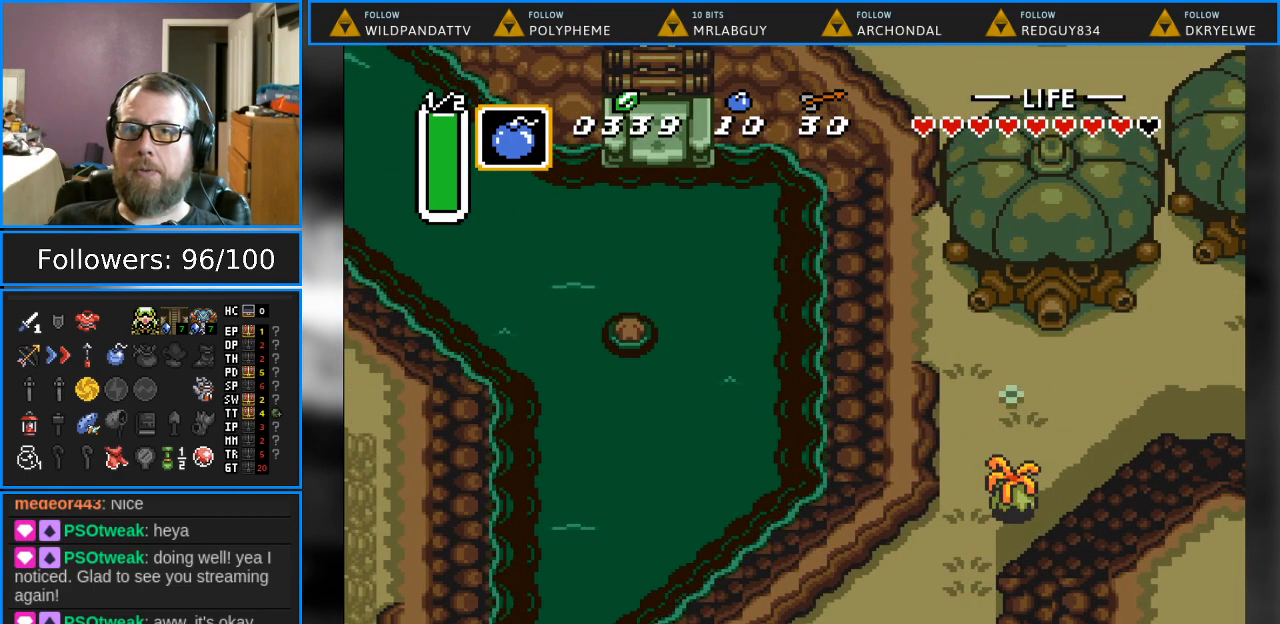
{"buttons": [], "events": [[117, "DPAD_DOWN", "up"]]}